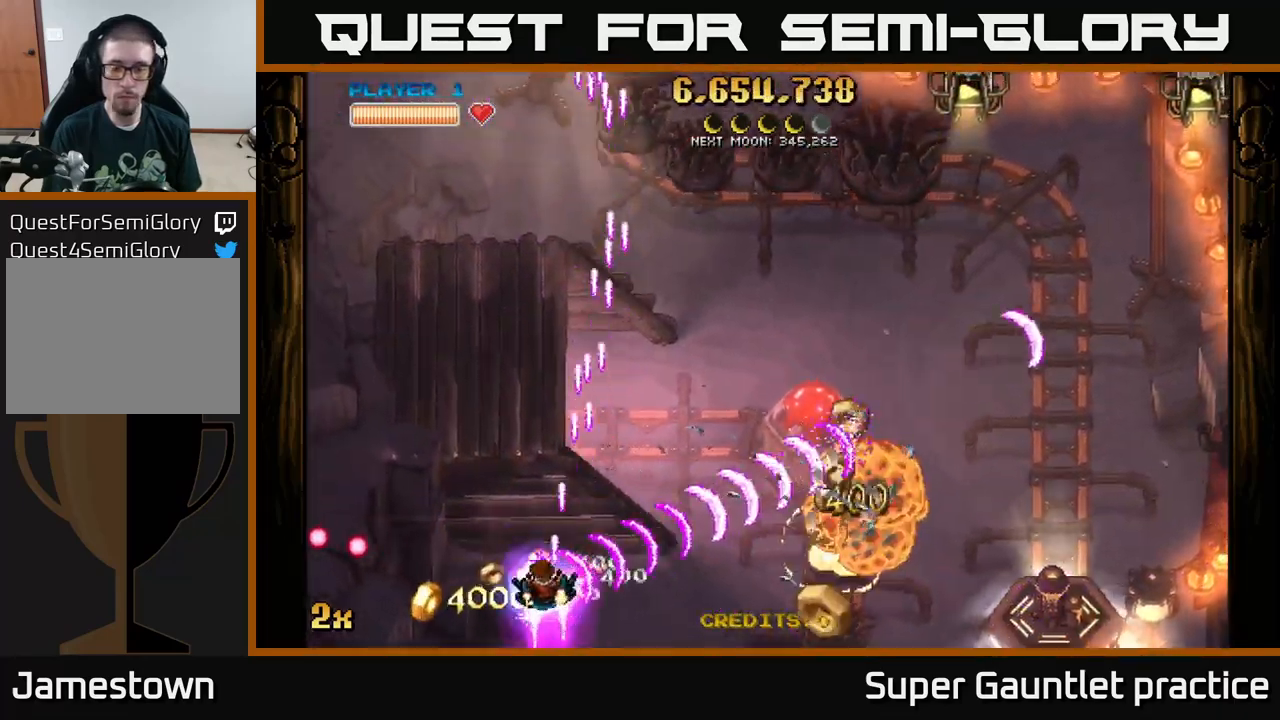
Gameplay with a controller (Xbox layout); each line is a JSON object with the inputs held at the frame after it. "events" lists button and stick changes between this image and that frame as [ms after this image, input, new state], when the widget could be followed in between. Not read: right_stick.
{"buttons": ["A"], "left_stick": "right", "events": [[100, "left_stick", "right"], [233, "X", "down"], [350, "X", "up"]]}
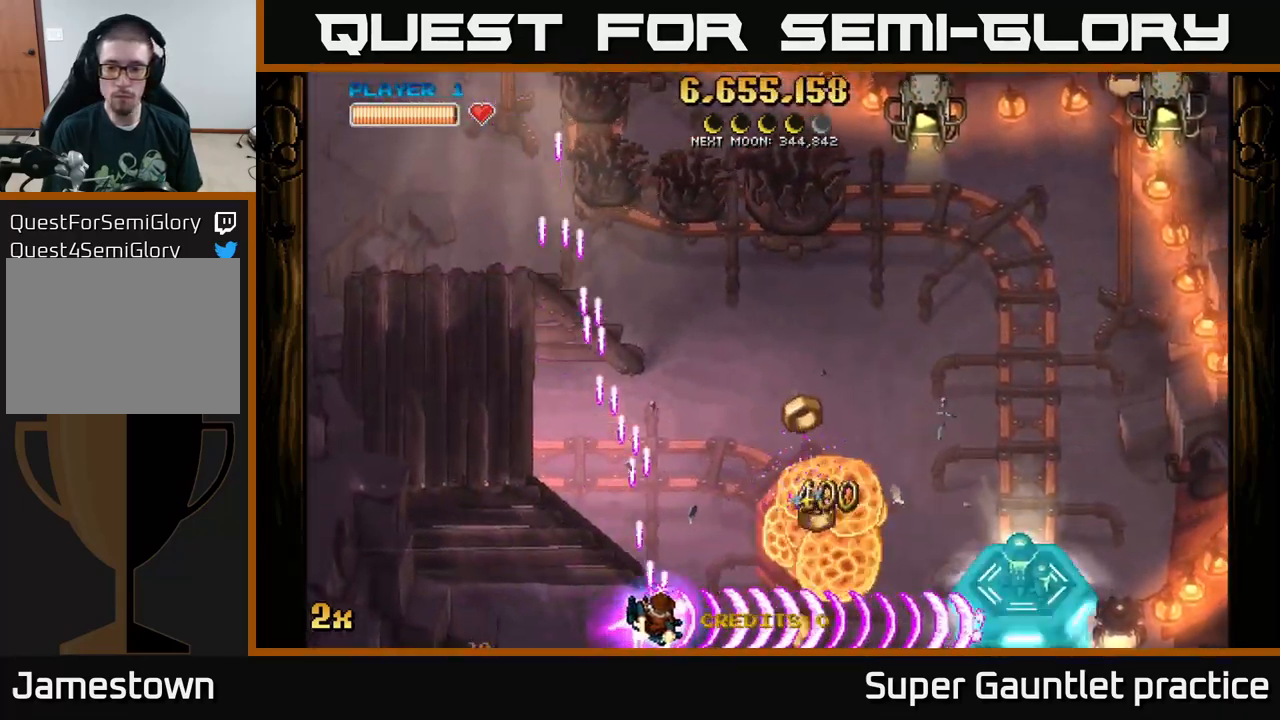
{"buttons": ["A", "X"], "left_stick": "up", "events": [[333, "X", "down"], [400, "left_stick", "up"]]}
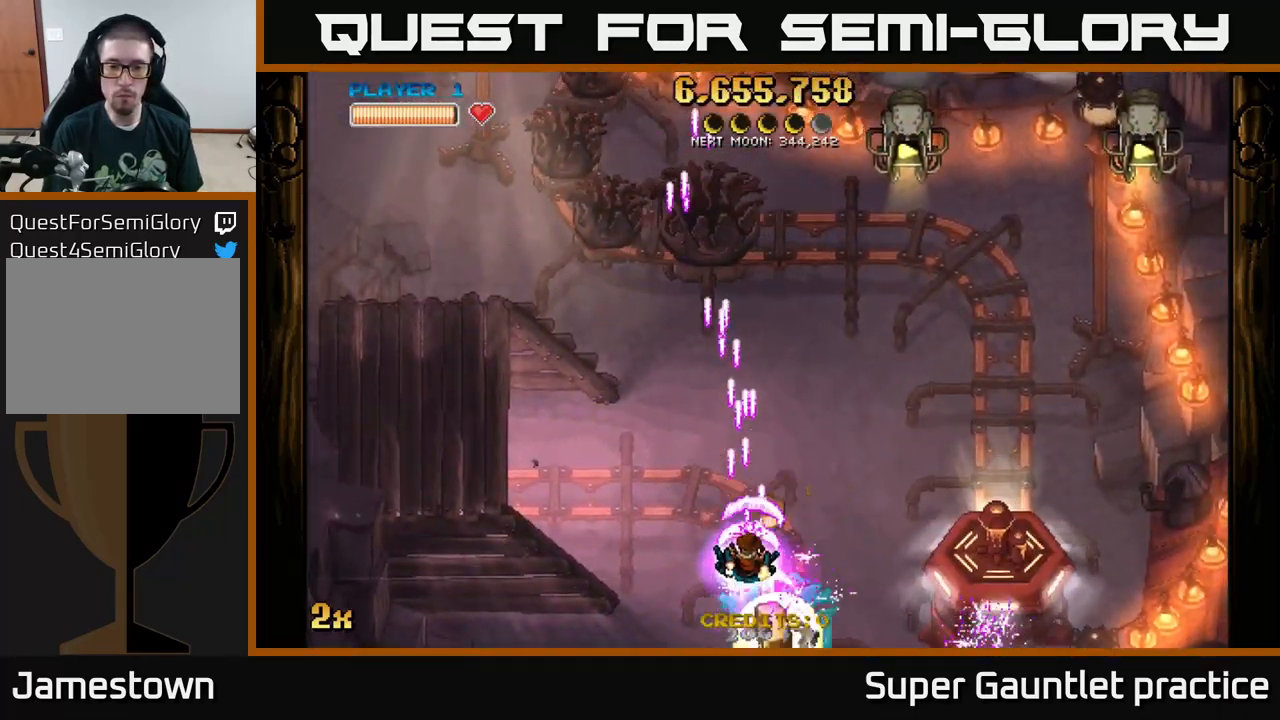
{"buttons": ["A"], "left_stick": "right", "events": [[150, "X", "up"], [350, "left_stick", "down"], [483, "left_stick", "right"]]}
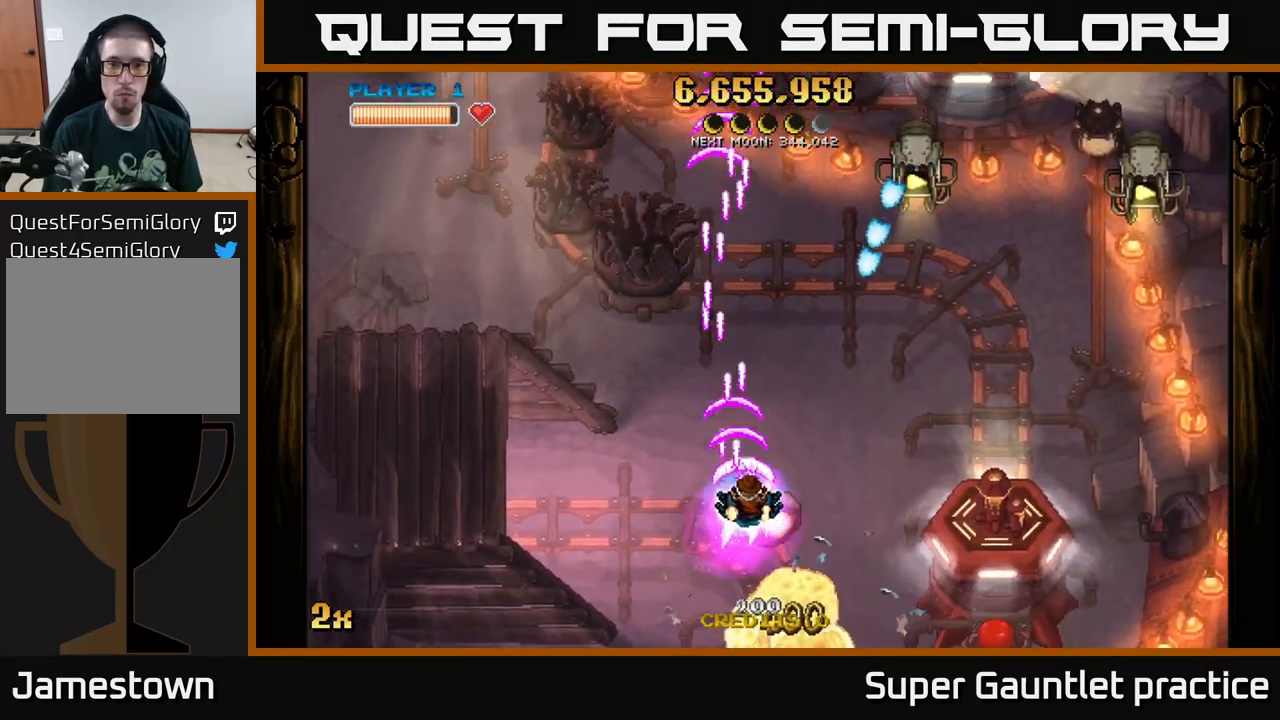
{"buttons": ["A"], "left_stick": "up-right", "events": [[250, "left_stick", "up-right"]]}
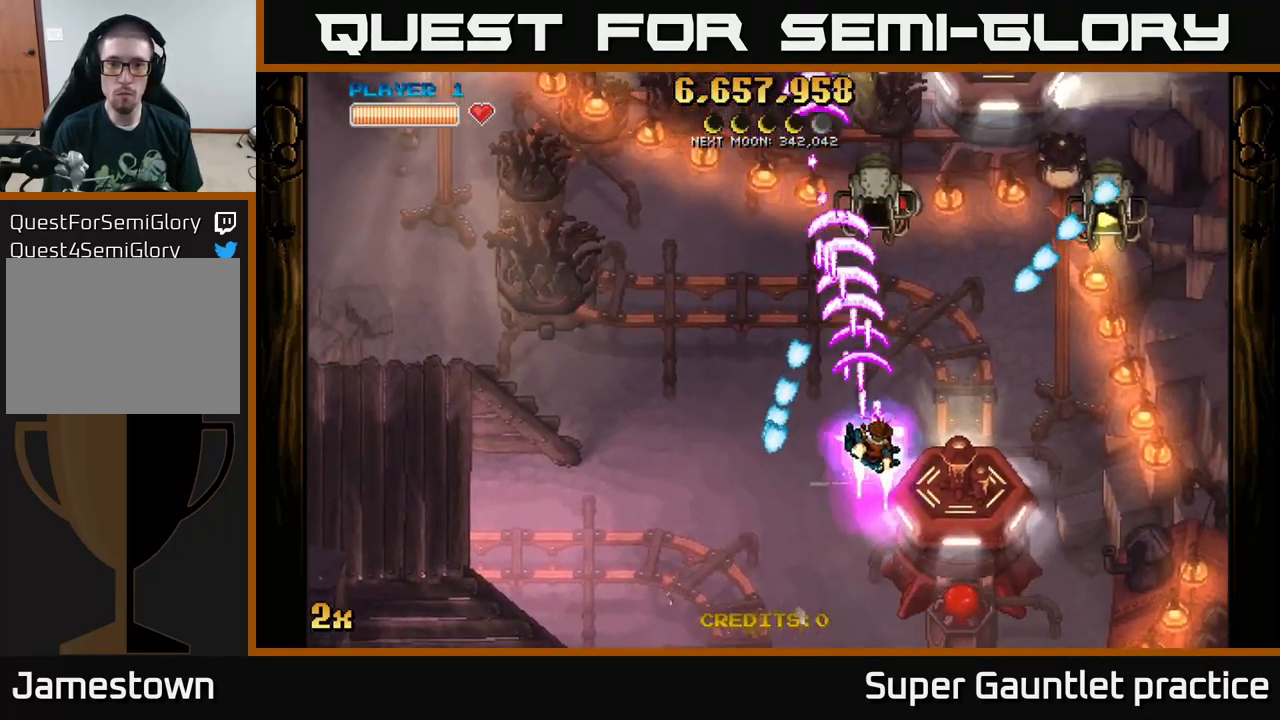
{"buttons": ["A"], "left_stick": "right", "events": [[67, "left_stick", "right"]]}
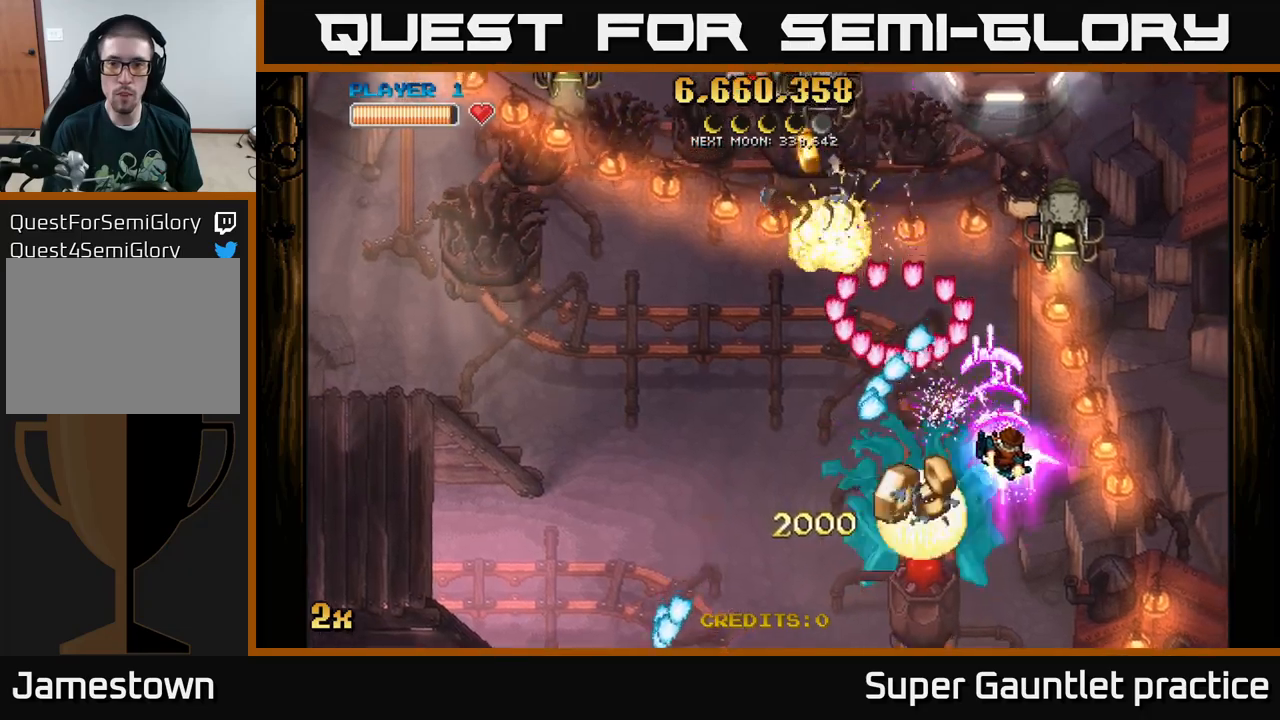
{"buttons": ["A"], "left_stick": "down", "events": [[234, "left_stick", "down-right"], [484, "left_stick", "down"]]}
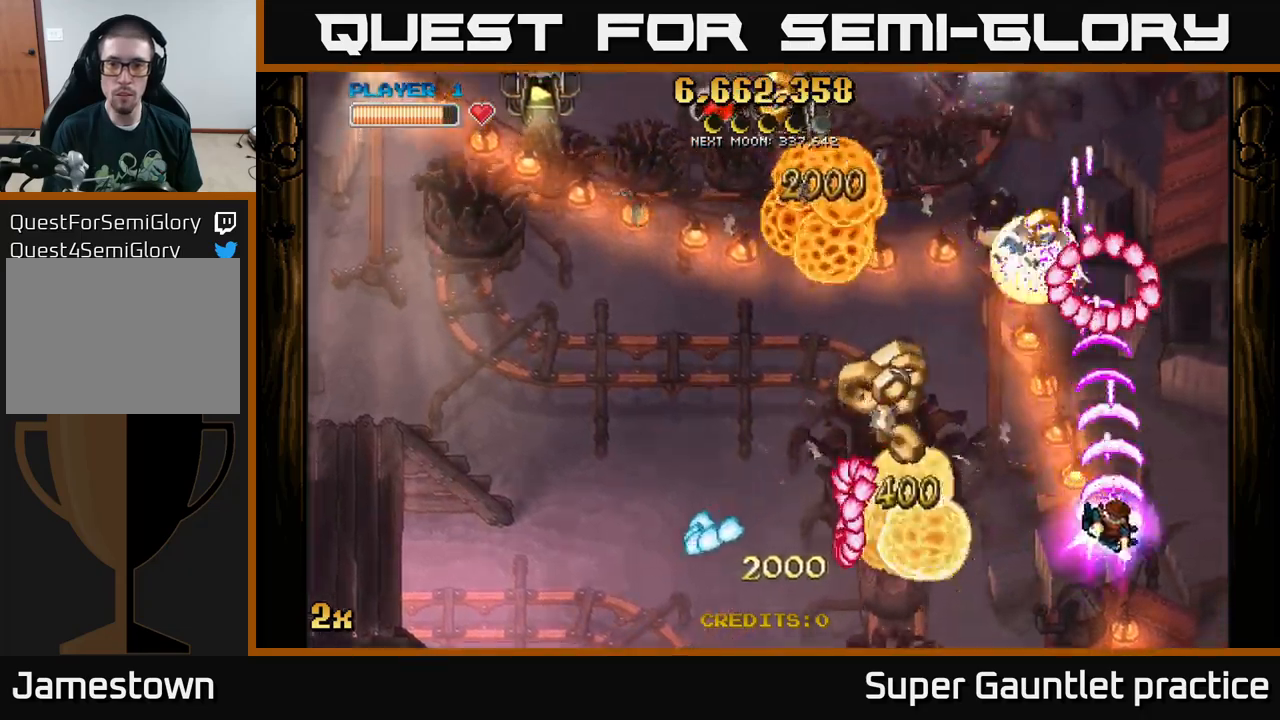
{"buttons": ["A"], "left_stick": "down-left", "events": [[184, "left_stick", "down-left"]]}
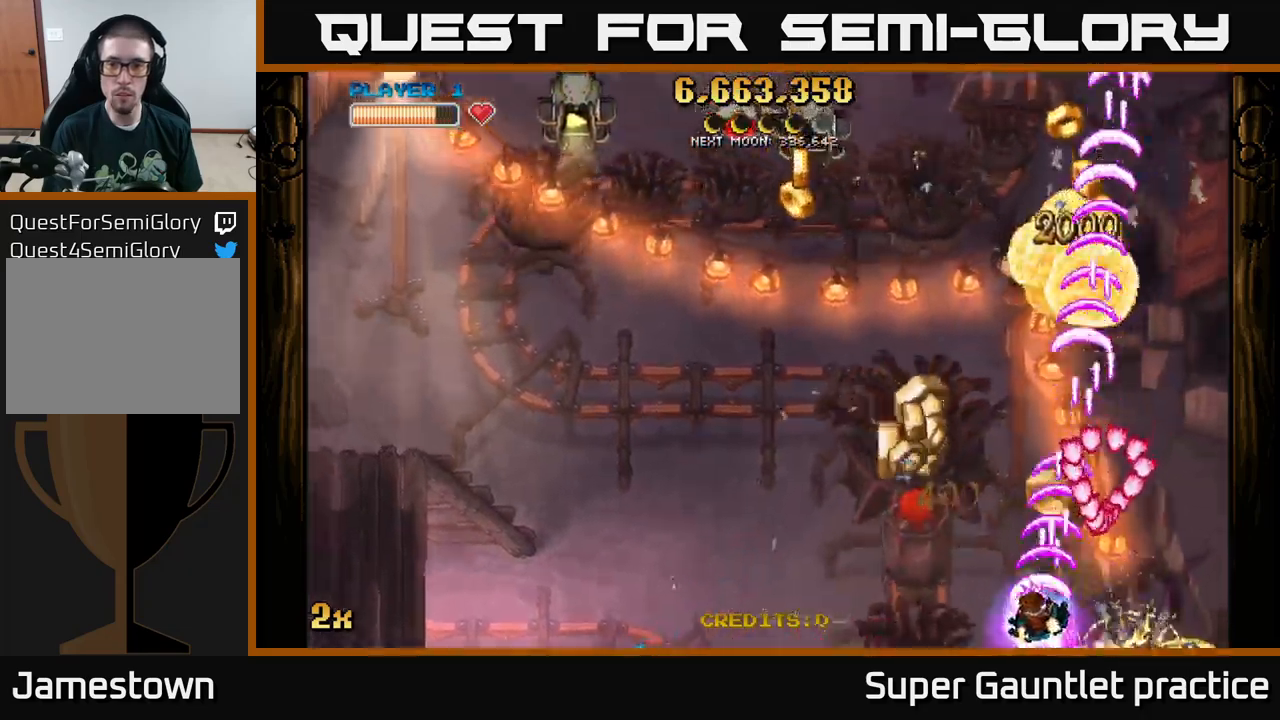
{"buttons": ["A"], "left_stick": "up", "events": [[34, "left_stick", "left"], [400, "left_stick", "up"]]}
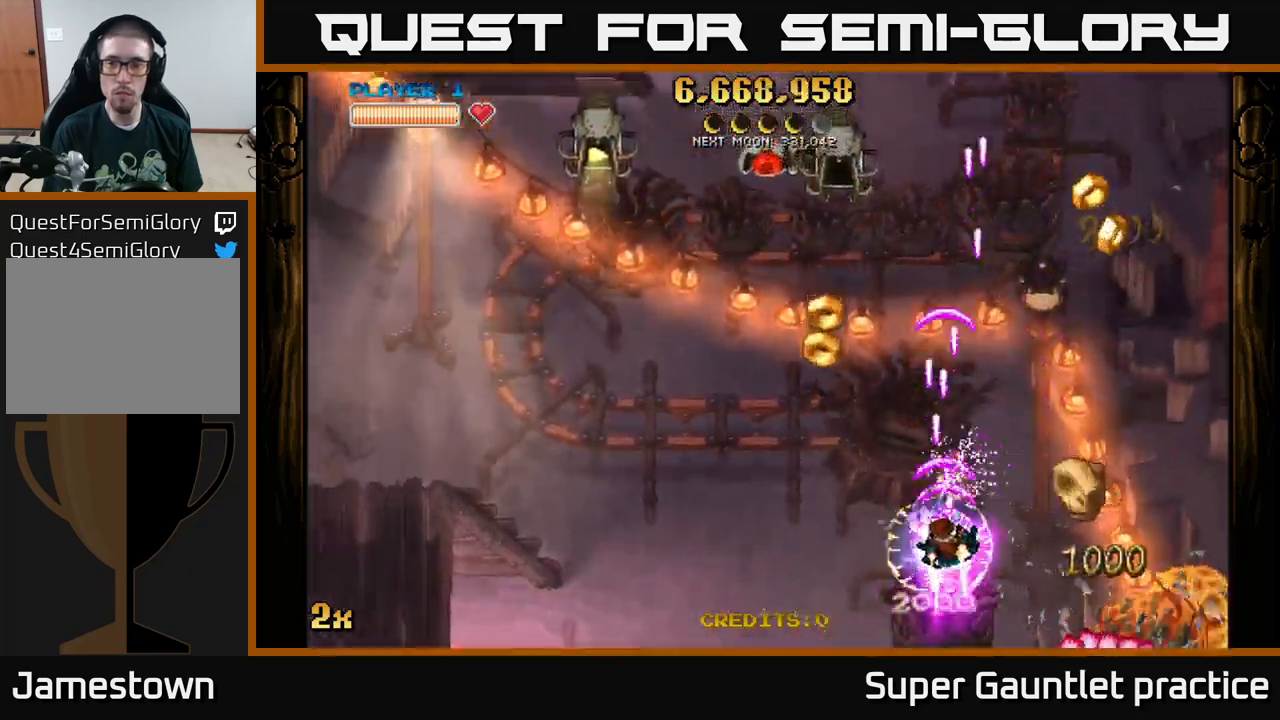
{"buttons": ["A"], "left_stick": "down-left", "events": [[50, "left_stick", "up-left"], [334, "left_stick", "left"], [467, "left_stick", "down-left"]]}
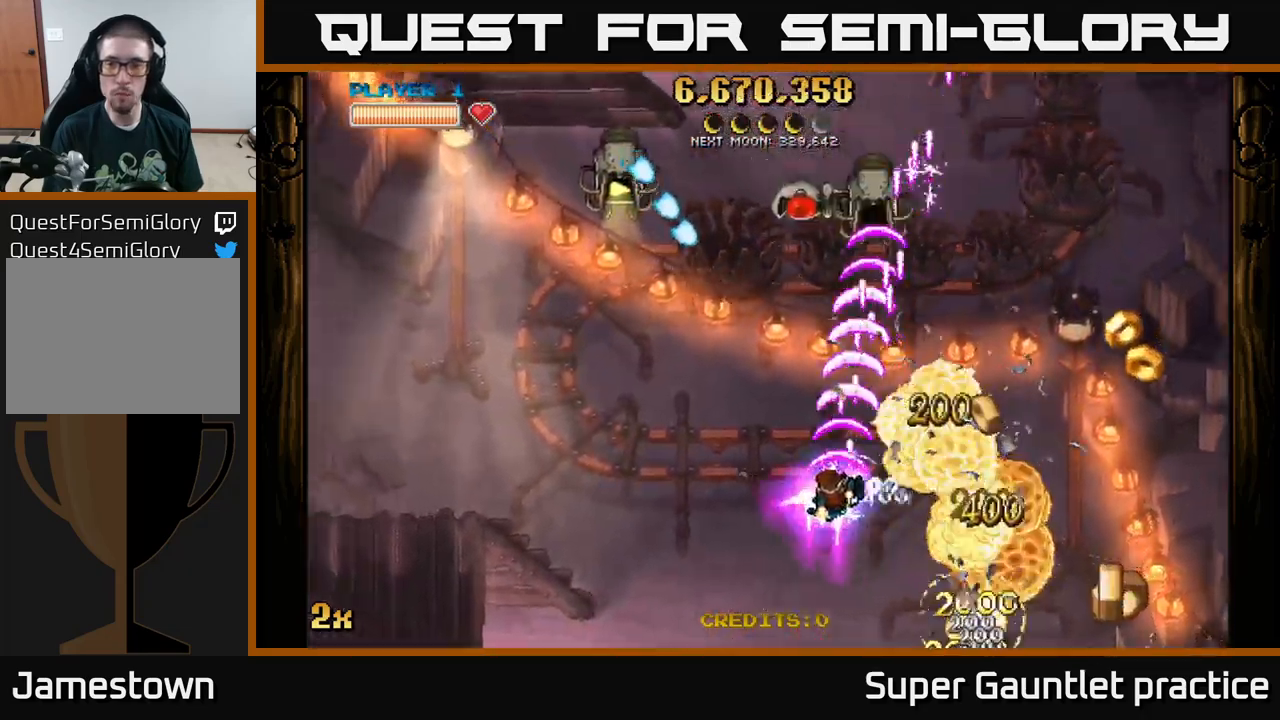
{"buttons": ["A"], "left_stick": "up-right", "events": [[150, "left_stick", "down-right"], [217, "left_stick", "right"], [350, "left_stick", "up-right"]]}
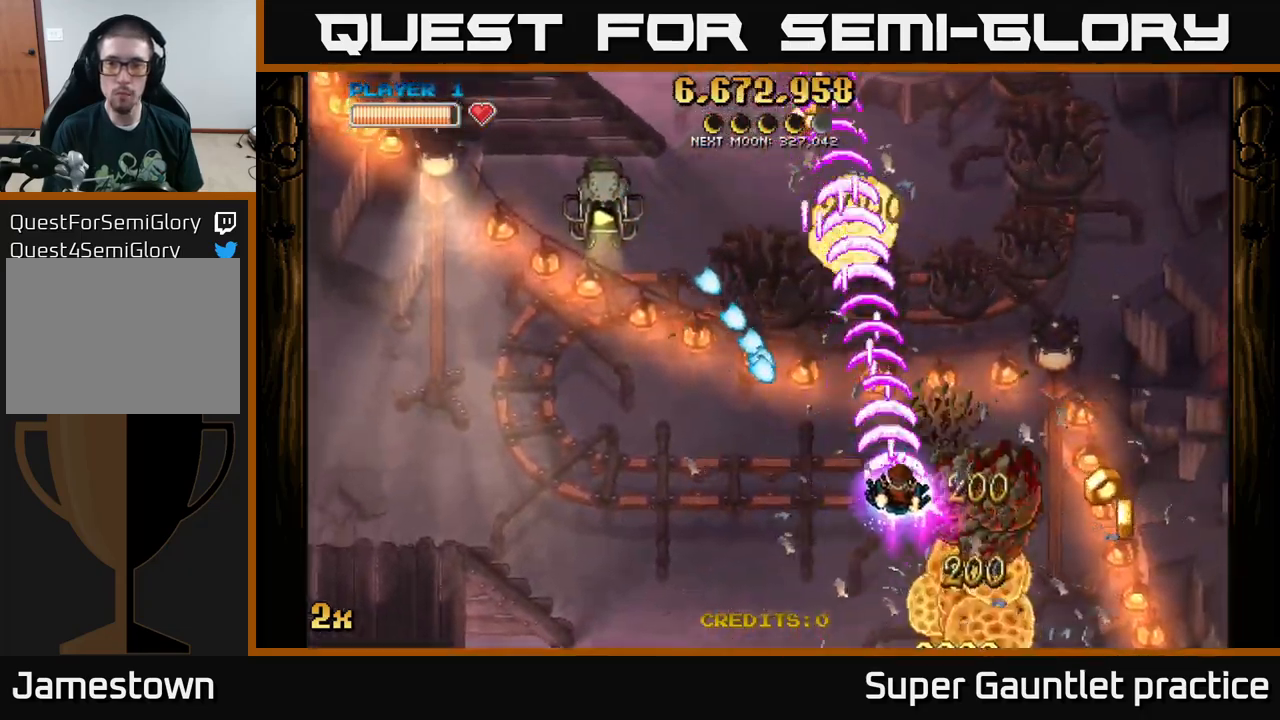
{"buttons": ["A"], "left_stick": "up-left", "events": [[67, "left_stick", "up"], [350, "left_stick", "up-left"]]}
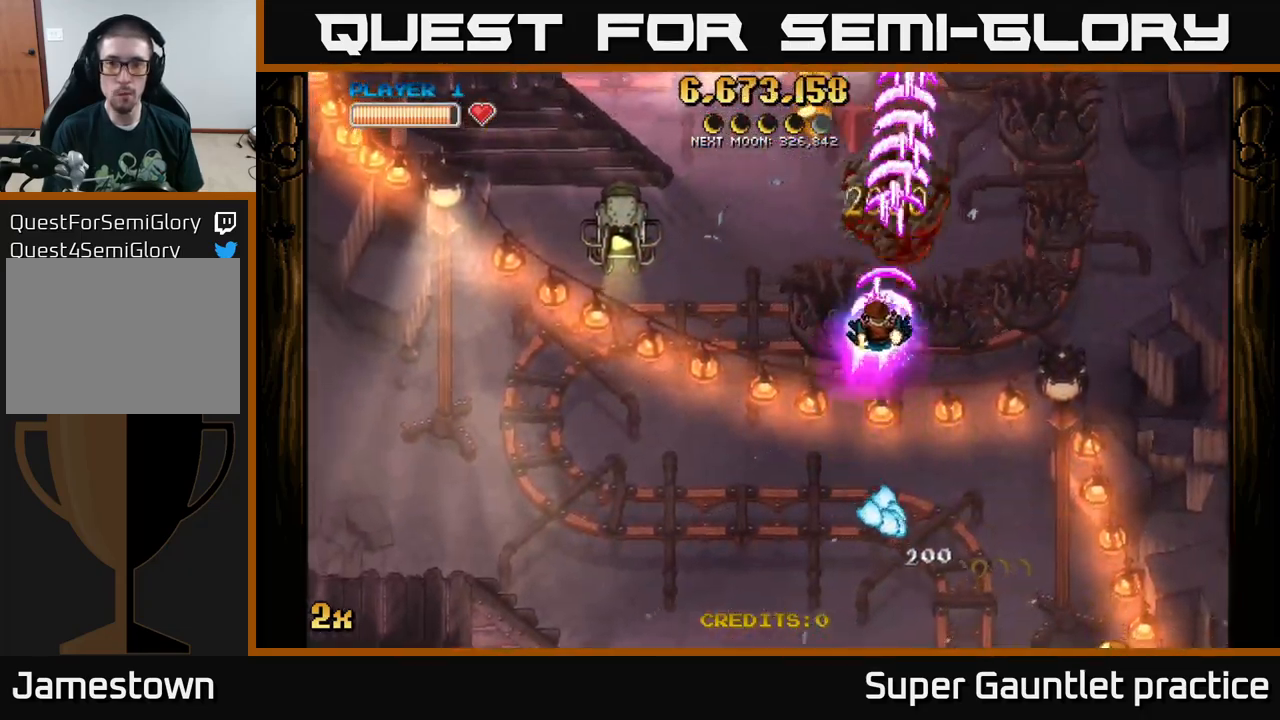
{"buttons": ["A"], "left_stick": "down-left", "events": [[200, "left_stick", "down-left"]]}
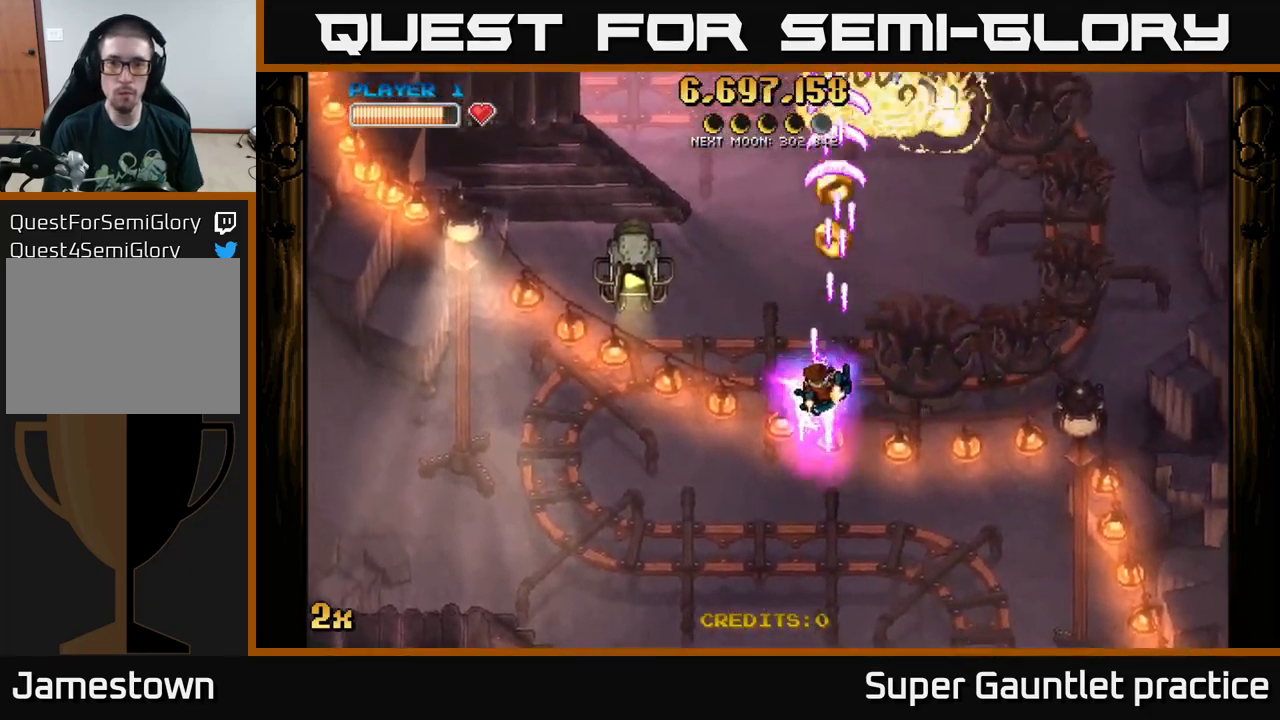
{"buttons": ["A"], "left_stick": "down-right", "events": [[167, "X", "down"], [167, "left_stick", "up-left"], [267, "X", "up"], [300, "left_stick", "down"], [417, "left_stick", "down-right"]]}
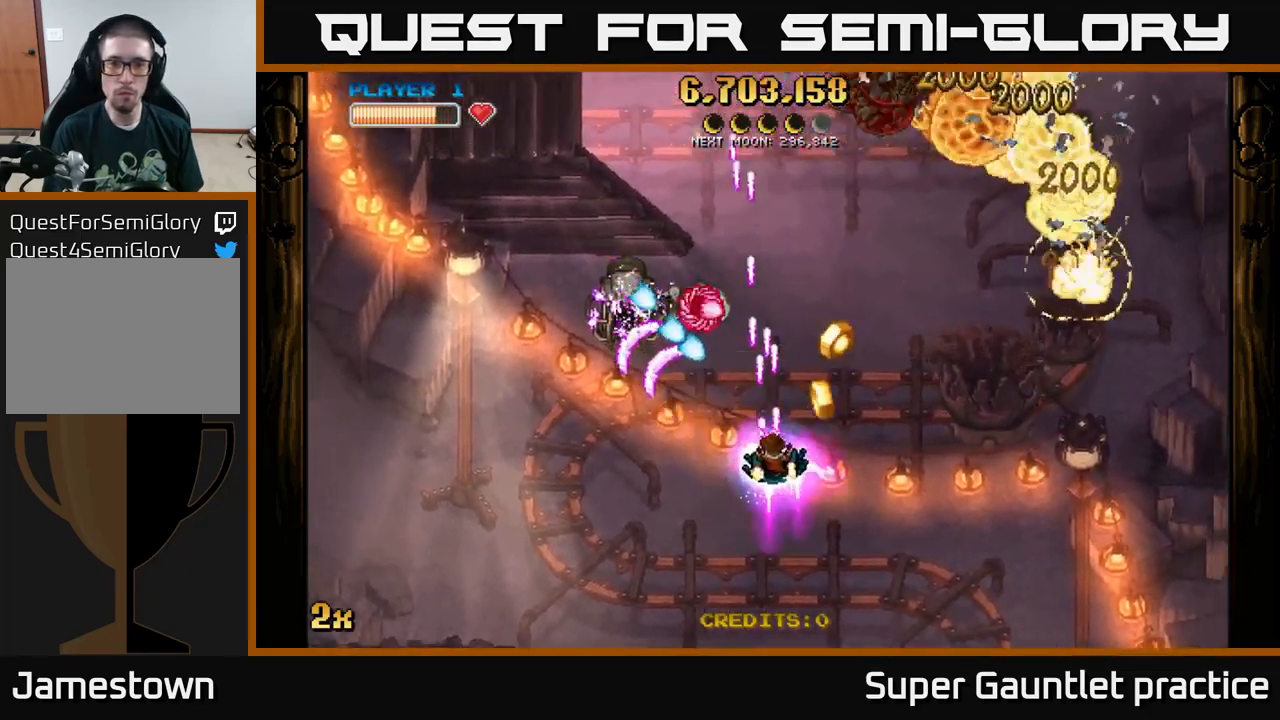
{"buttons": ["A"], "left_stick": "up-right", "events": [[50, "left_stick", "right"], [334, "left_stick", "up-right"]]}
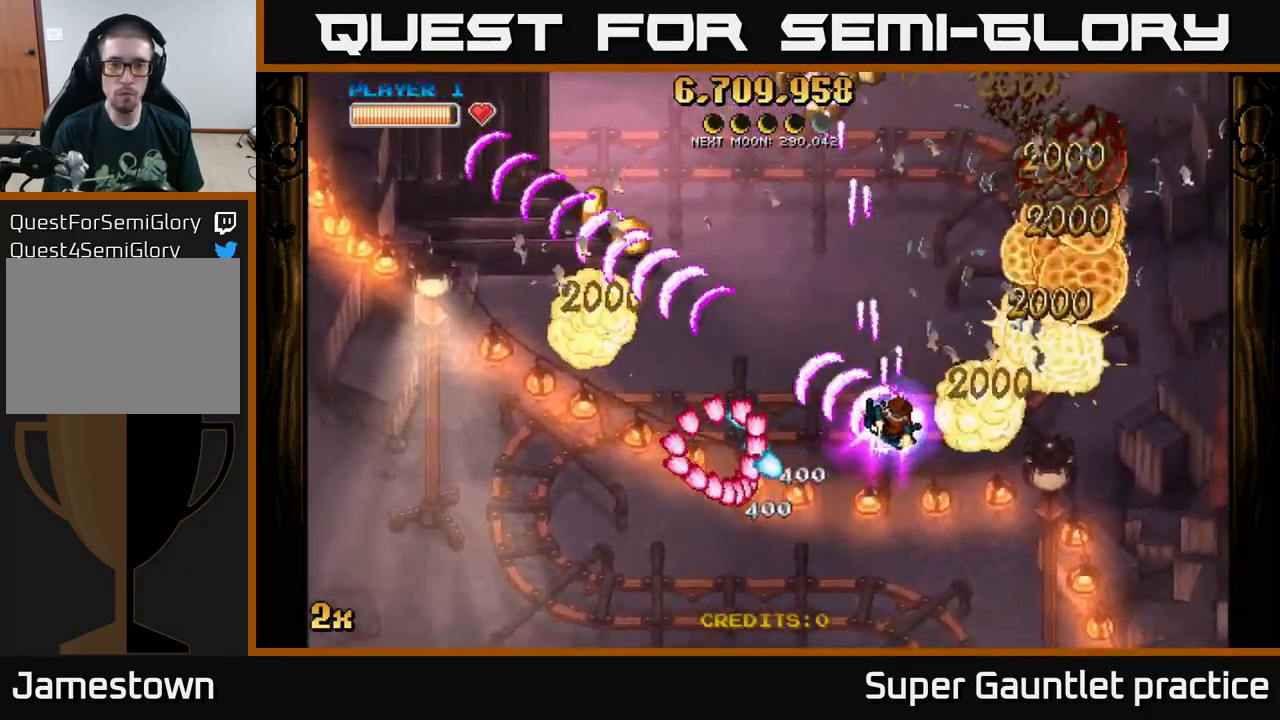
{"buttons": ["A"], "left_stick": "down-left", "events": [[134, "left_stick", "left"], [234, "left_stick", "down-left"]]}
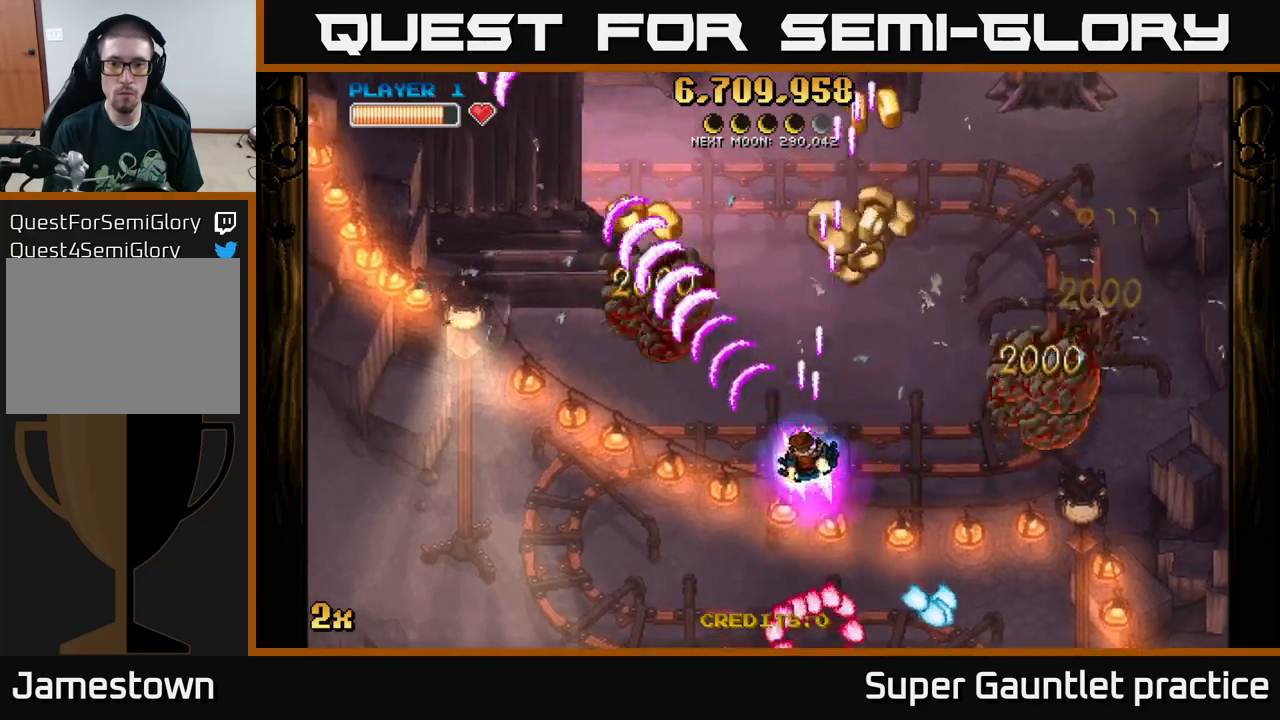
{"buttons": ["A"], "left_stick": "down-left", "events": [[66, "left_stick", "up-right"], [100, "X", "down"], [216, "X", "up"], [316, "left_stick", "down-right"], [400, "left_stick", "down-left"]]}
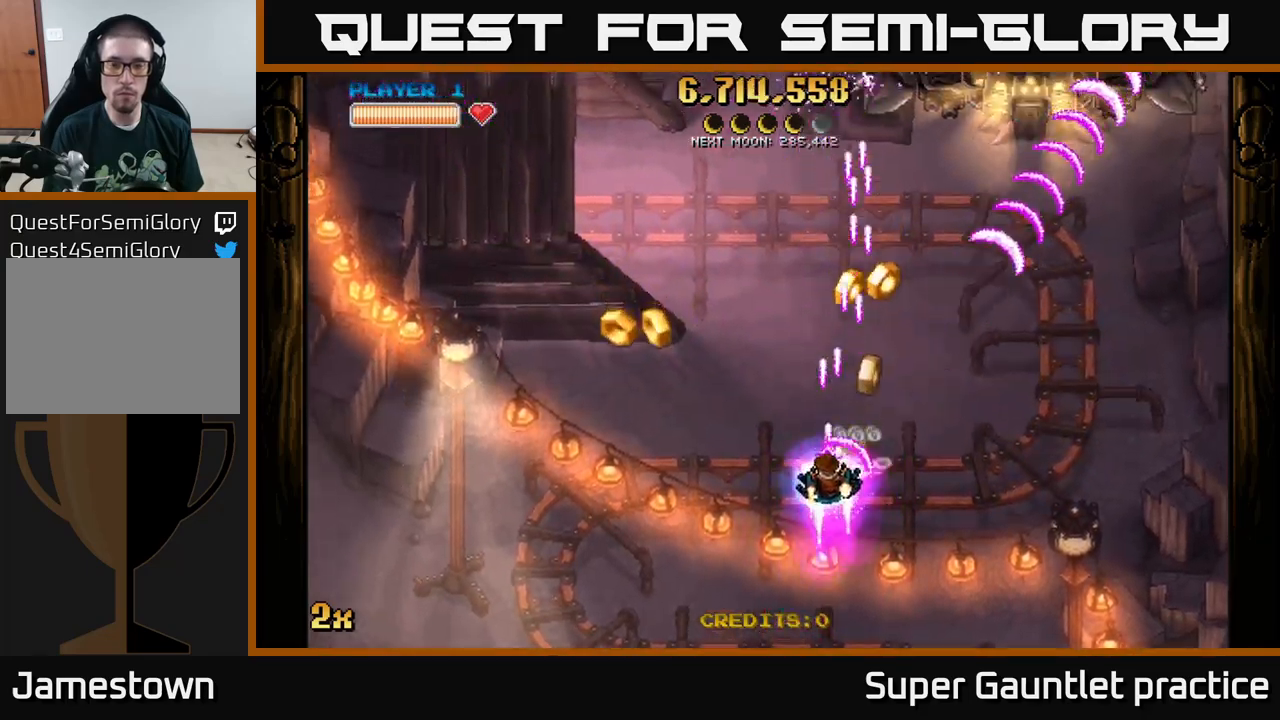
{"buttons": ["A"], "left_stick": "down-left", "events": []}
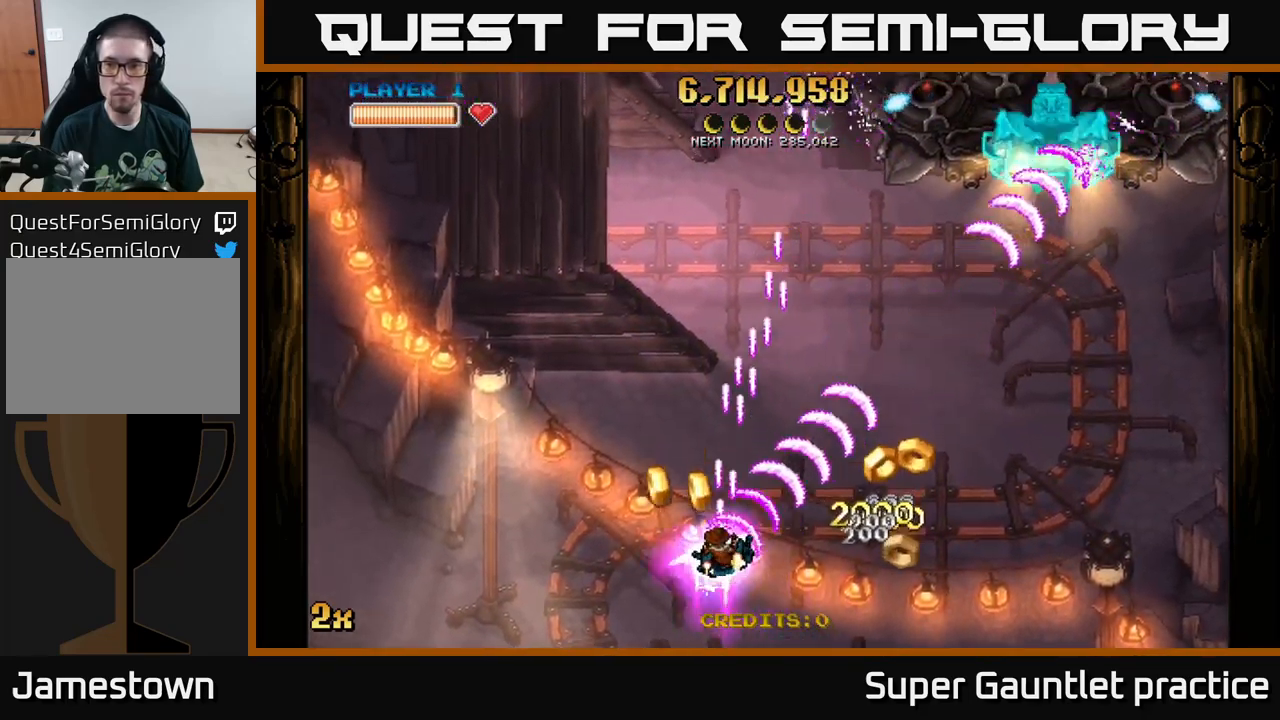
{"buttons": ["A"], "left_stick": "right", "events": [[50, "left_stick", "right"]]}
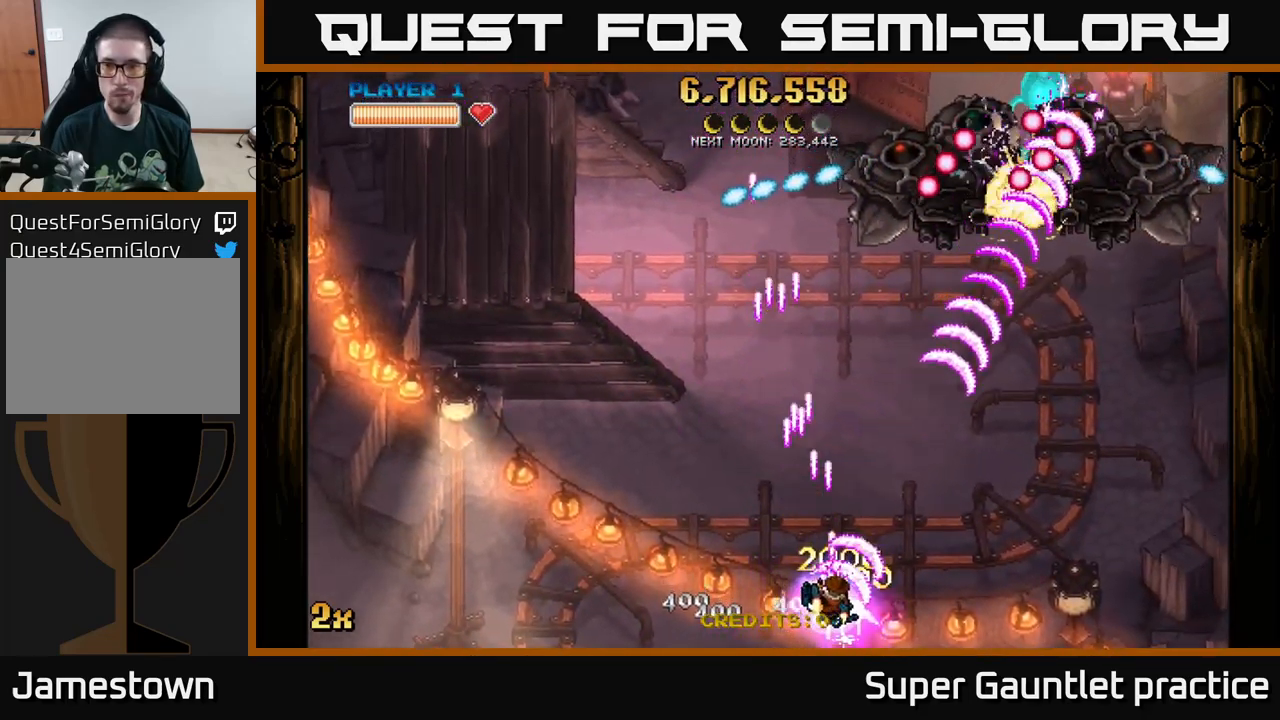
{"buttons": ["A"], "left_stick": "down-right", "events": [[33, "left_stick", "up"], [50, "X", "down"], [166, "X", "up"], [333, "left_stick", "down-left"], [483, "left_stick", "down-right"]]}
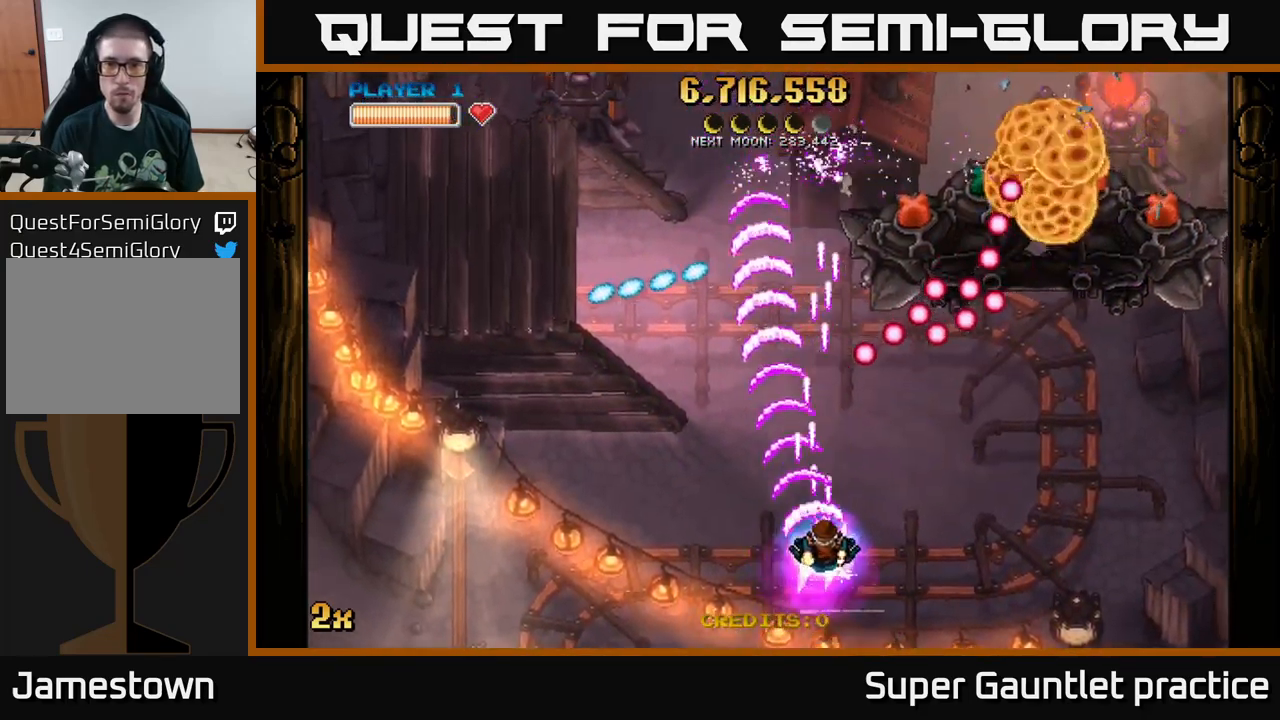
{"buttons": ["A"], "left_stick": "right", "events": [[33, "left_stick", "right"], [216, "left_stick", "down"], [366, "left_stick", "right"]]}
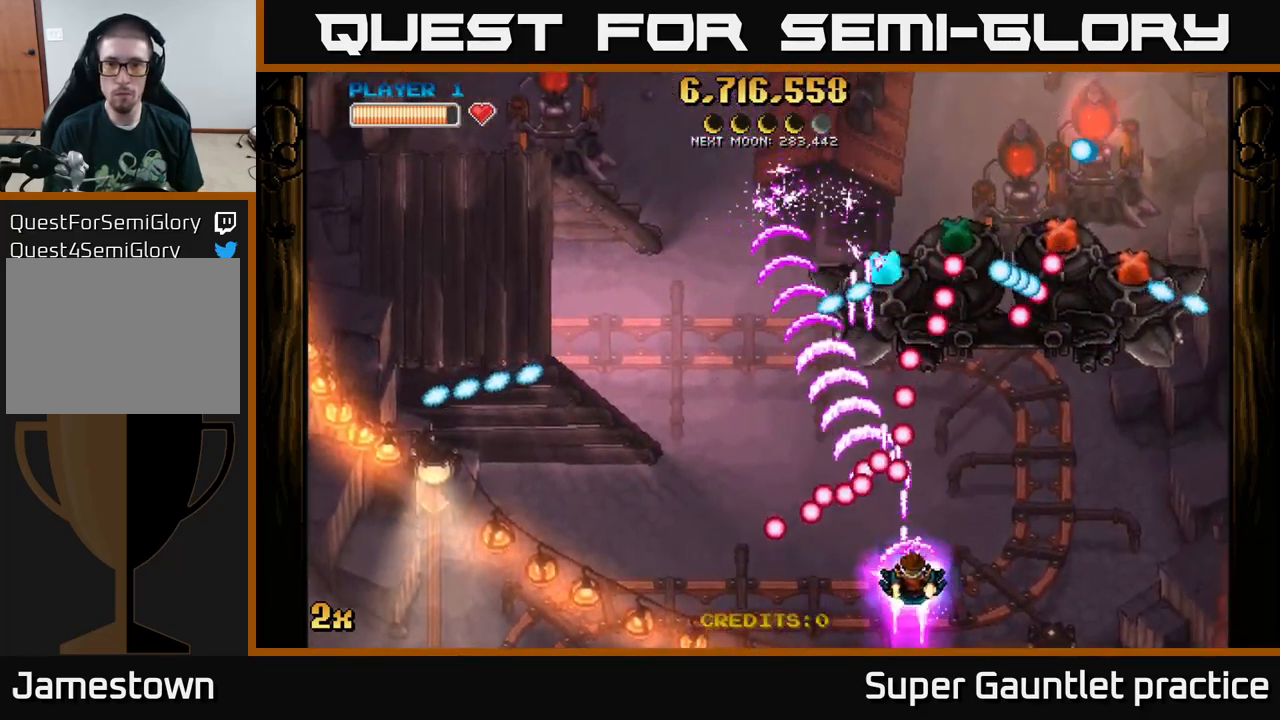
{"buttons": [], "left_stick": "right", "events": [[16, "left_stick", "center"], [33, "A", "up"], [150, "left_stick", "down-right"], [433, "left_stick", "right"]]}
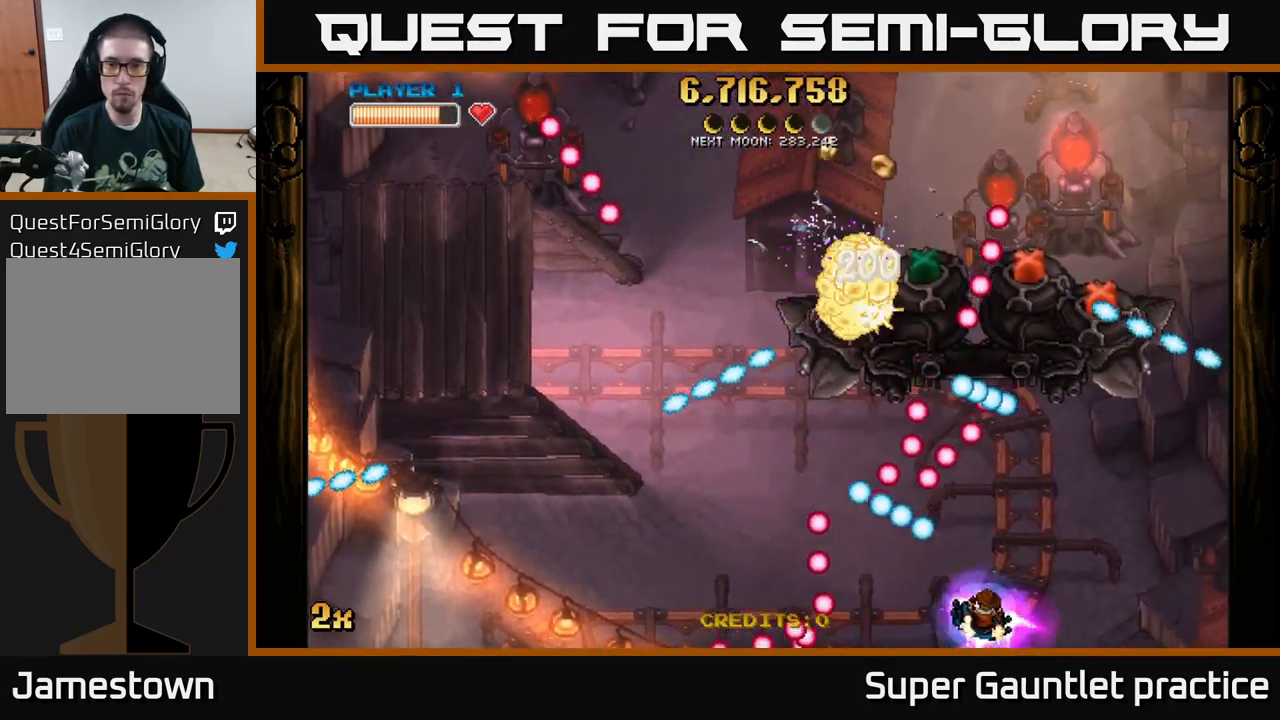
{"buttons": ["A"], "left_stick": "up-right", "events": [[250, "A", "down"], [366, "left_stick", "up-right"]]}
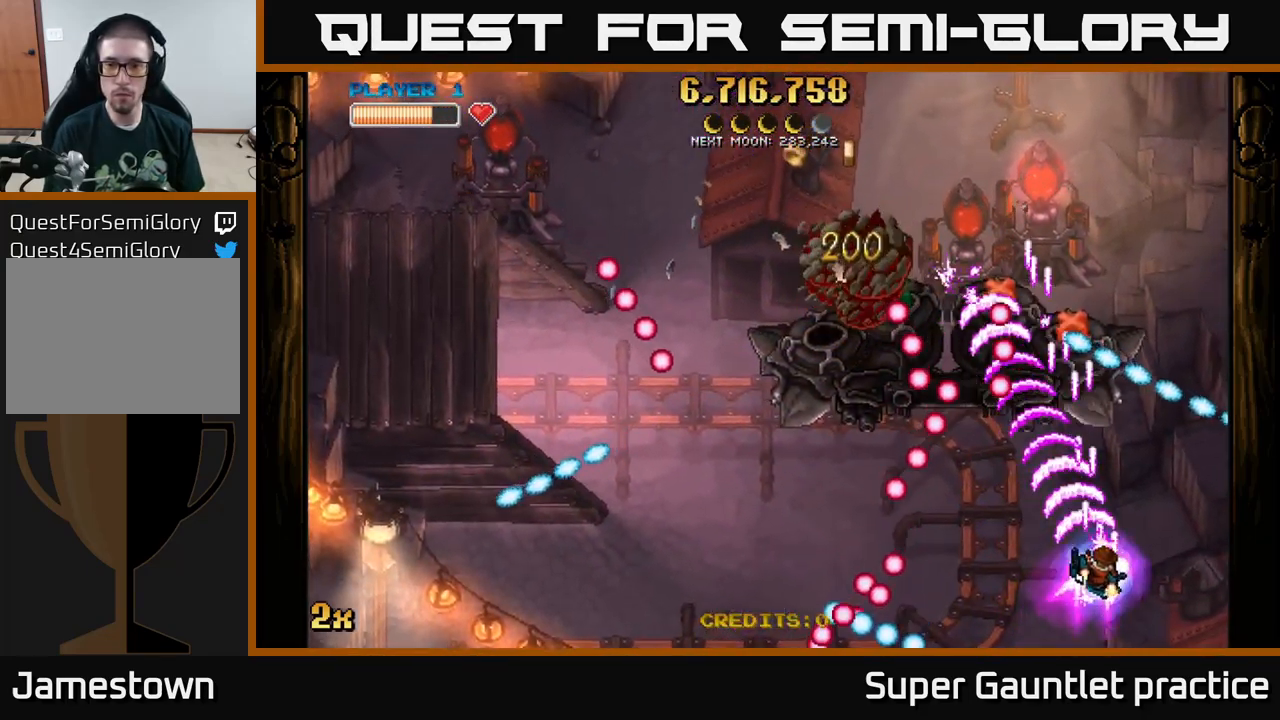
{"buttons": ["A"], "left_stick": "center", "events": [[50, "left_stick", "up-left"], [166, "left_stick", "down-right"], [316, "left_stick", "right"], [416, "left_stick", "center"]]}
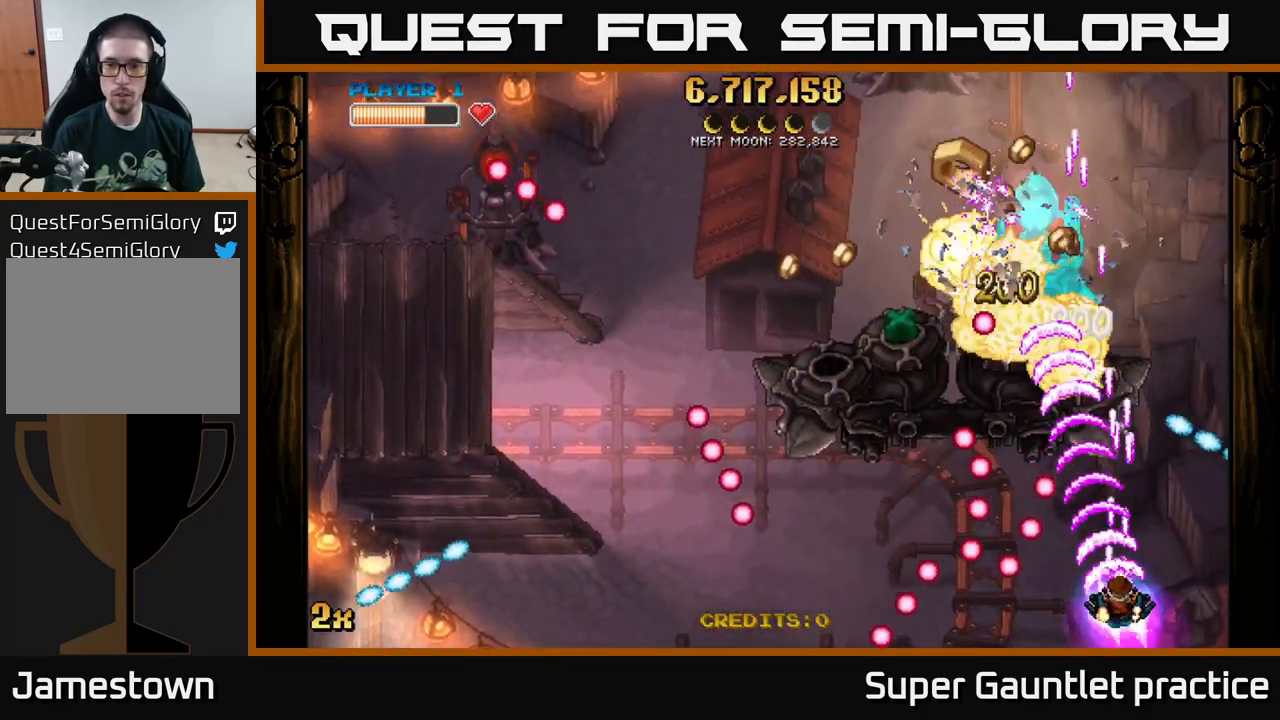
{"buttons": ["A"], "left_stick": "up", "events": [[50, "left_stick", "up-right"], [216, "left_stick", "up-left"], [366, "left_stick", "up"]]}
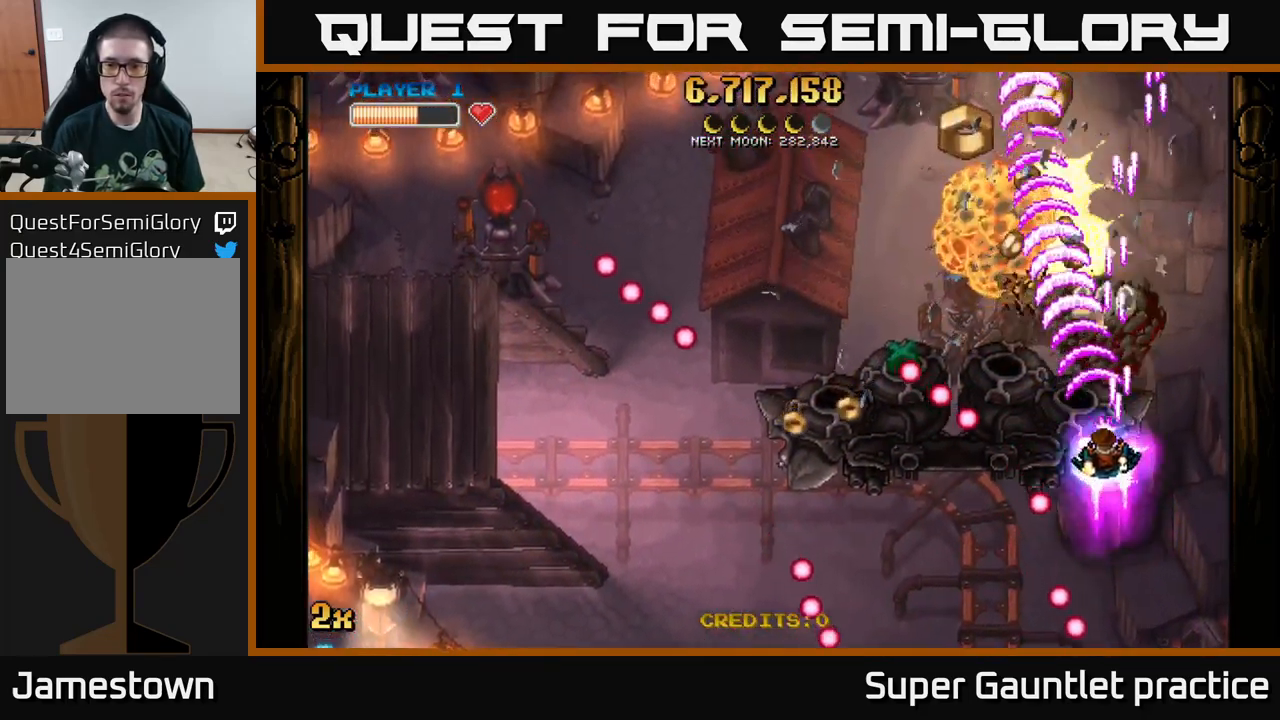
{"buttons": ["A"], "left_stick": "up-right", "events": [[50, "left_stick", "left"], [83, "X", "down"], [166, "left_stick", "up"], [183, "X", "up"], [250, "left_stick", "left"], [333, "left_stick", "up-right"]]}
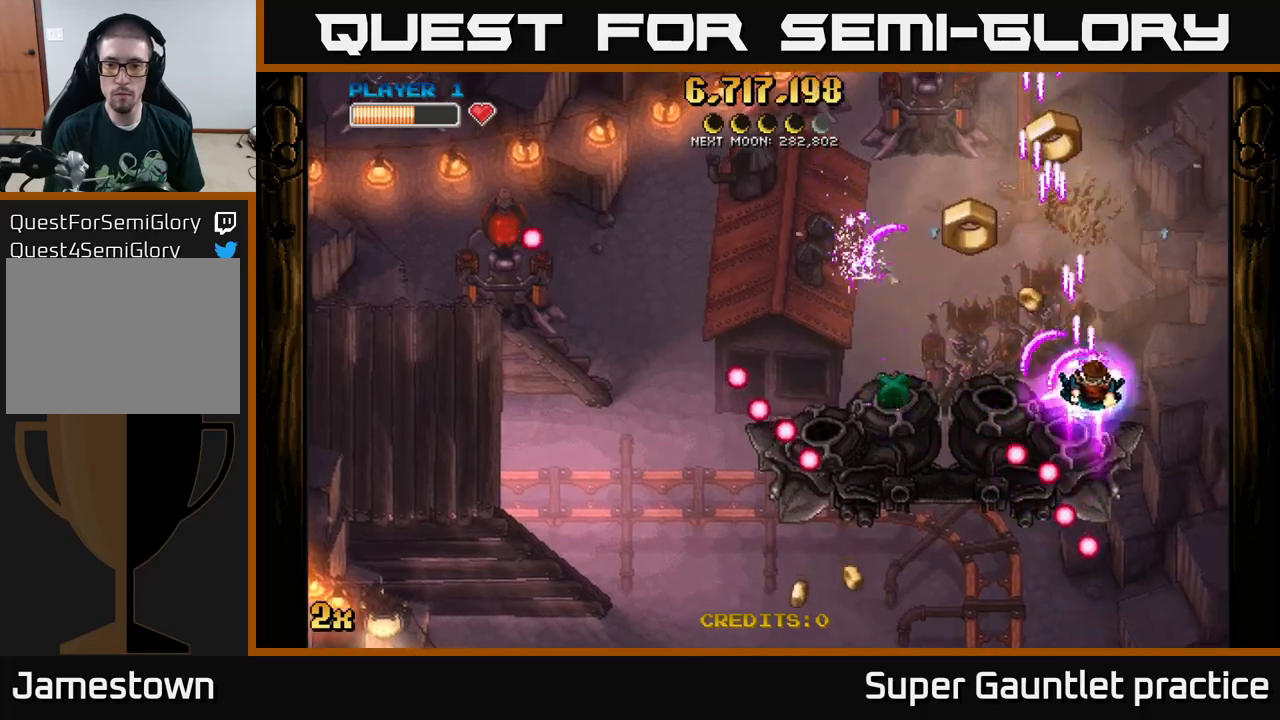
{"buttons": ["A"], "left_stick": "down-right", "events": [[17, "left_stick", "right"], [167, "left_stick", "left"], [217, "X", "down"], [300, "X", "up"], [433, "left_stick", "down-right"]]}
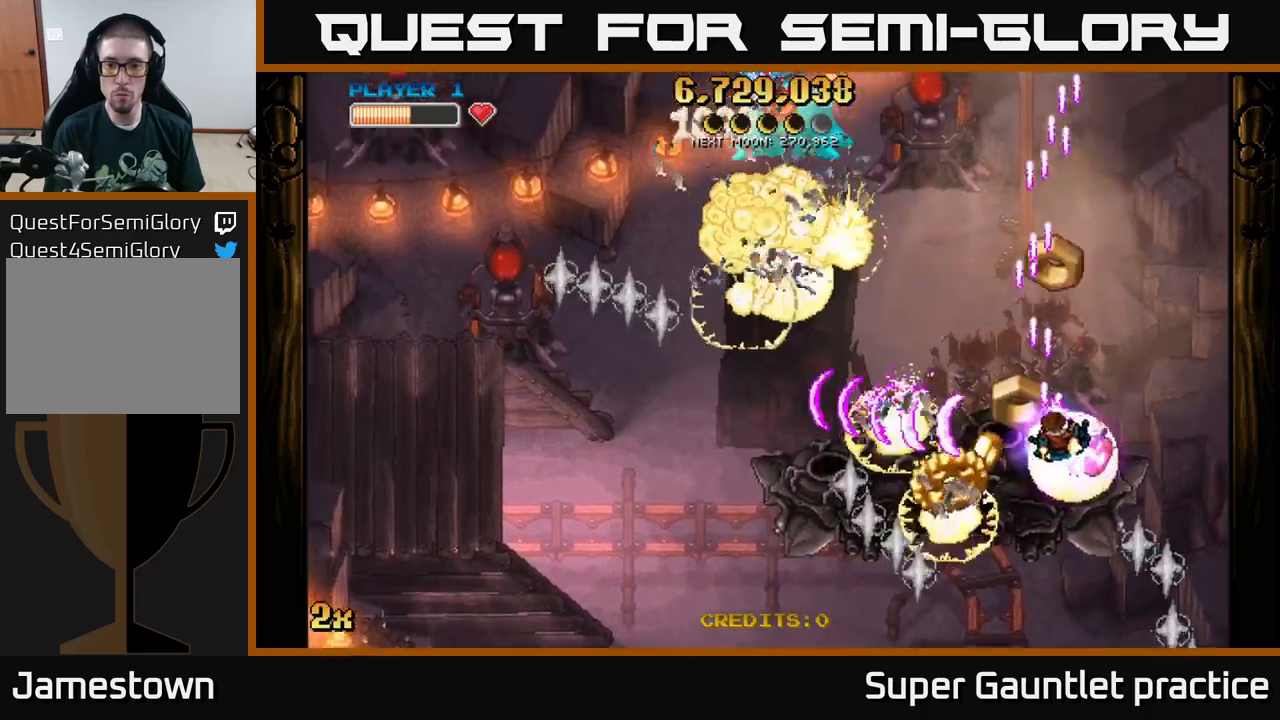
{"buttons": ["A"], "left_stick": "up", "events": [[150, "left_stick", "down-left"], [233, "X", "down"], [283, "left_stick", "up"], [450, "X", "up"]]}
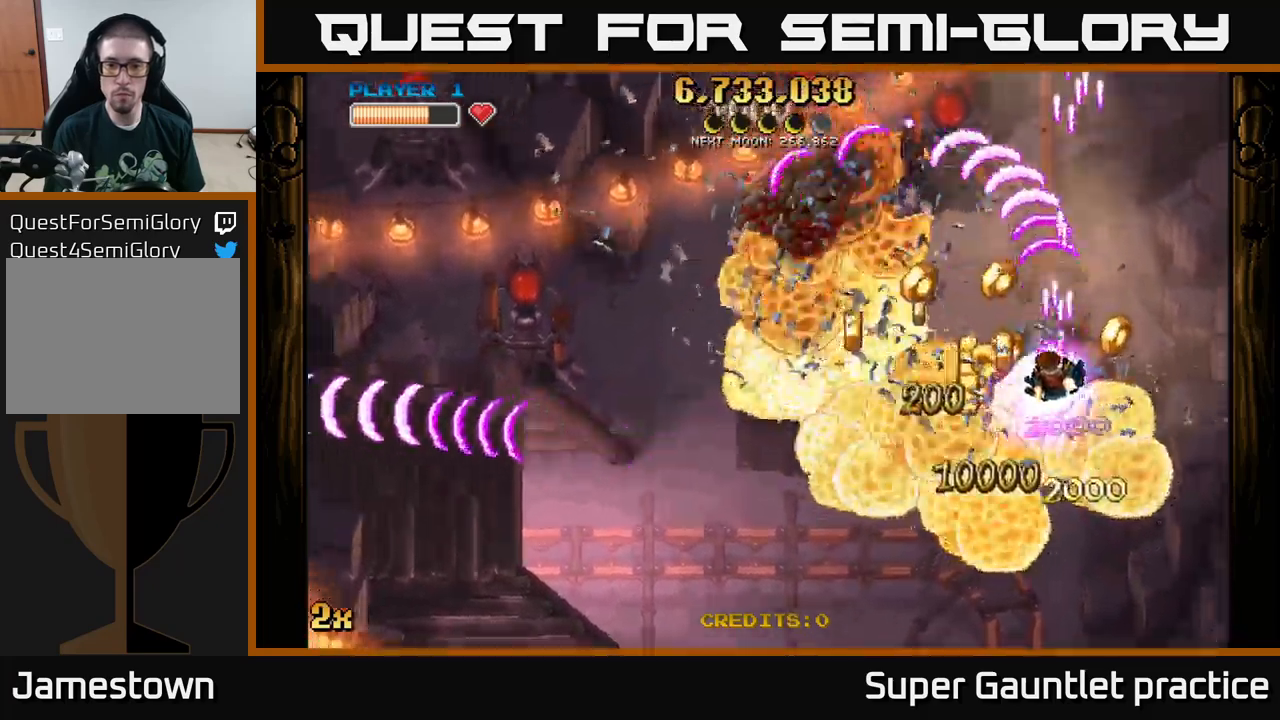
{"buttons": ["A"], "left_stick": "center", "events": [[67, "left_stick", "down-left"], [383, "left_stick", "up-left"], [483, "left_stick", "center"]]}
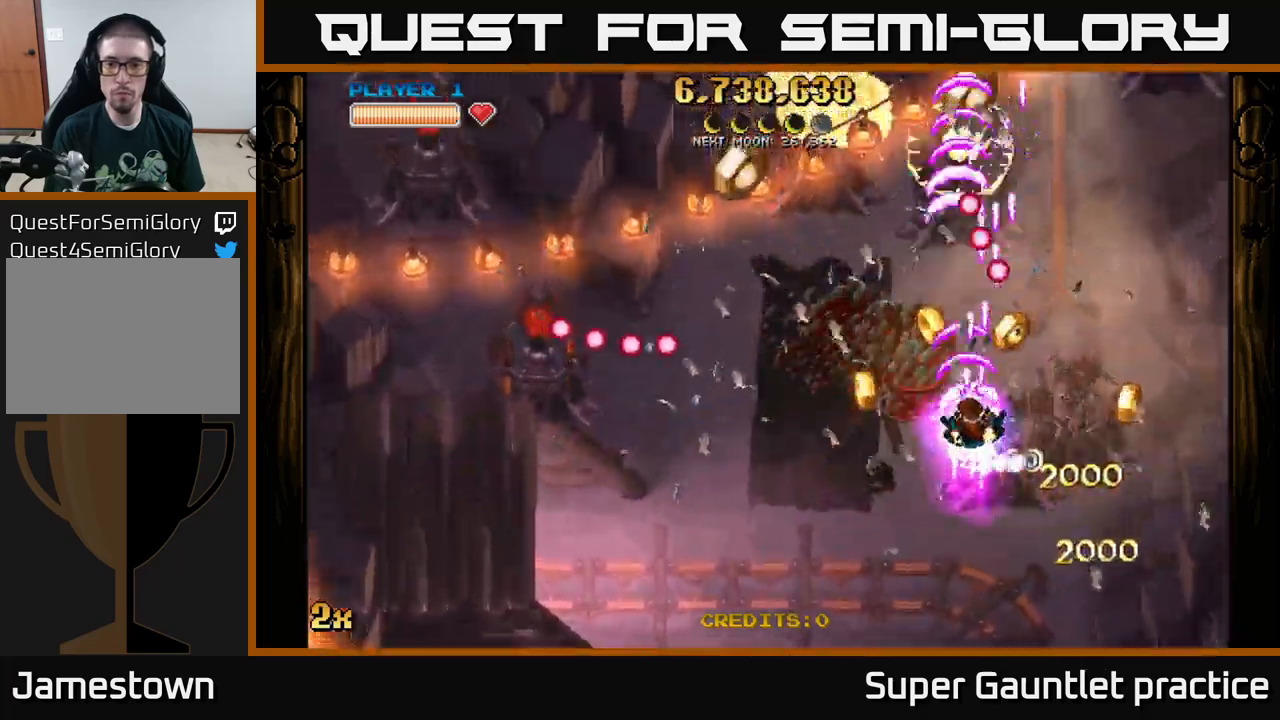
{"buttons": ["A"], "left_stick": "down-left", "events": [[83, "left_stick", "left"], [333, "left_stick", "down-left"]]}